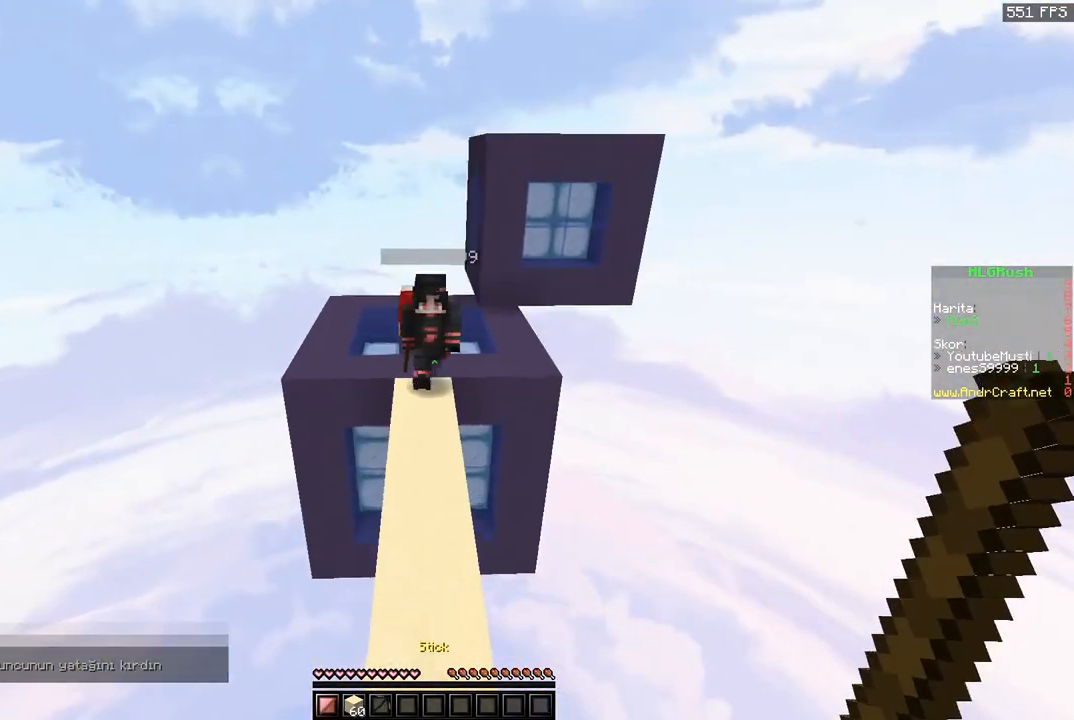
Gameplay with keyboard and mouse; each line is a JSON object with the keys and mouse buttons held at the frame after it. "events" lists presses ("down") and releases ("up") of "a", "d", "s", "space", "w", "mouse_left" and "mouse_right" between this image and that frame as [ms after this image, input, new state], when the widget could be followed in between. "mouse_left", "mouse_right" = the "left", "right" buttons of the "mouse" list. No other keys are recorded. Fast repeated clicks can show as one long hold. Mouse movement is not recorded.
{"keys": ["w"], "mouse": ["left"], "events": [[267, "mouse_left", "down"]]}
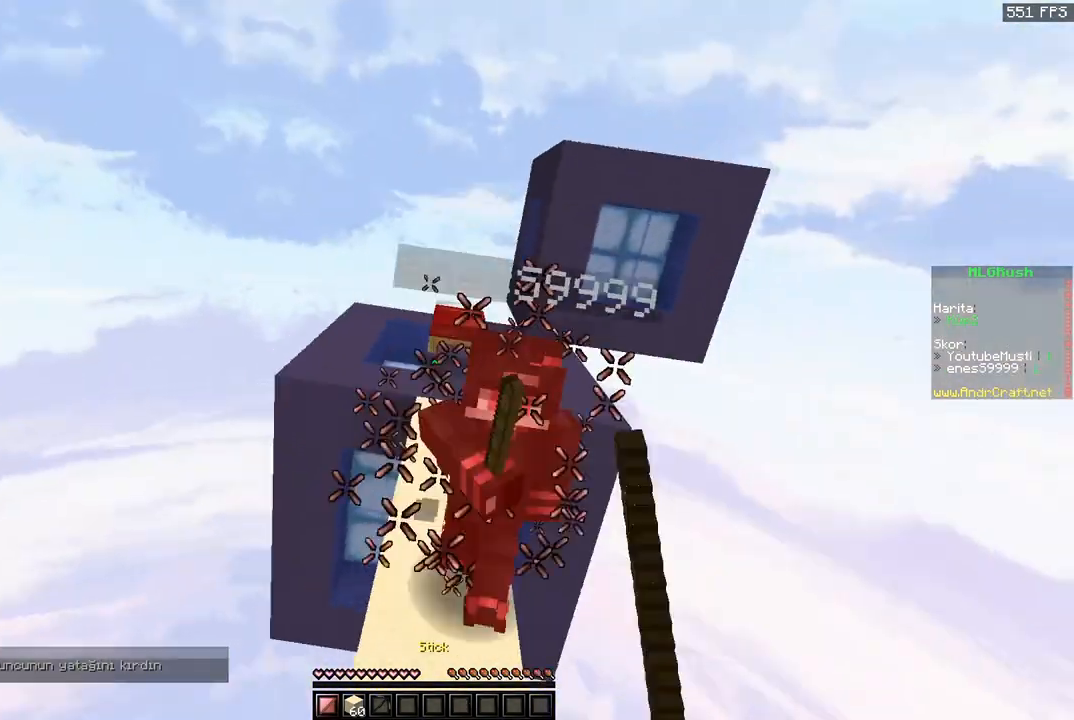
{"keys": ["w"], "mouse": ["left"], "events": [[233, "d", "down"], [400, "d", "up"]]}
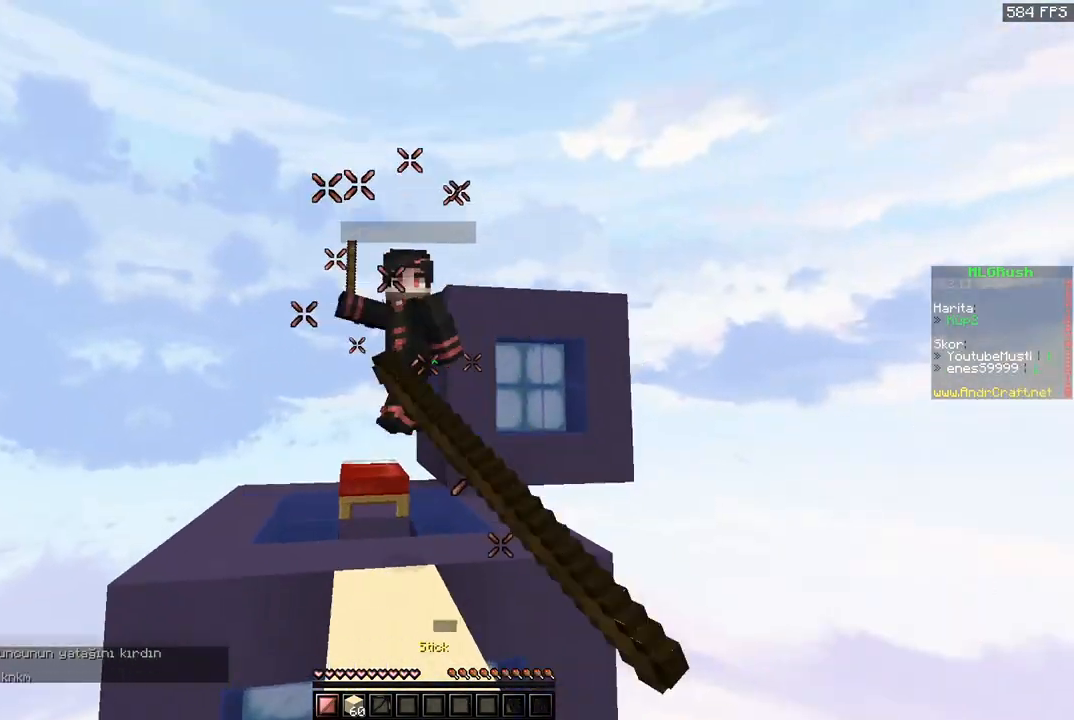
{"keys": ["w"], "mouse": ["left"], "events": [[300, "d", "down"], [400, "mouse_left", "up"], [467, "d", "up"], [467, "mouse_left", "down"]]}
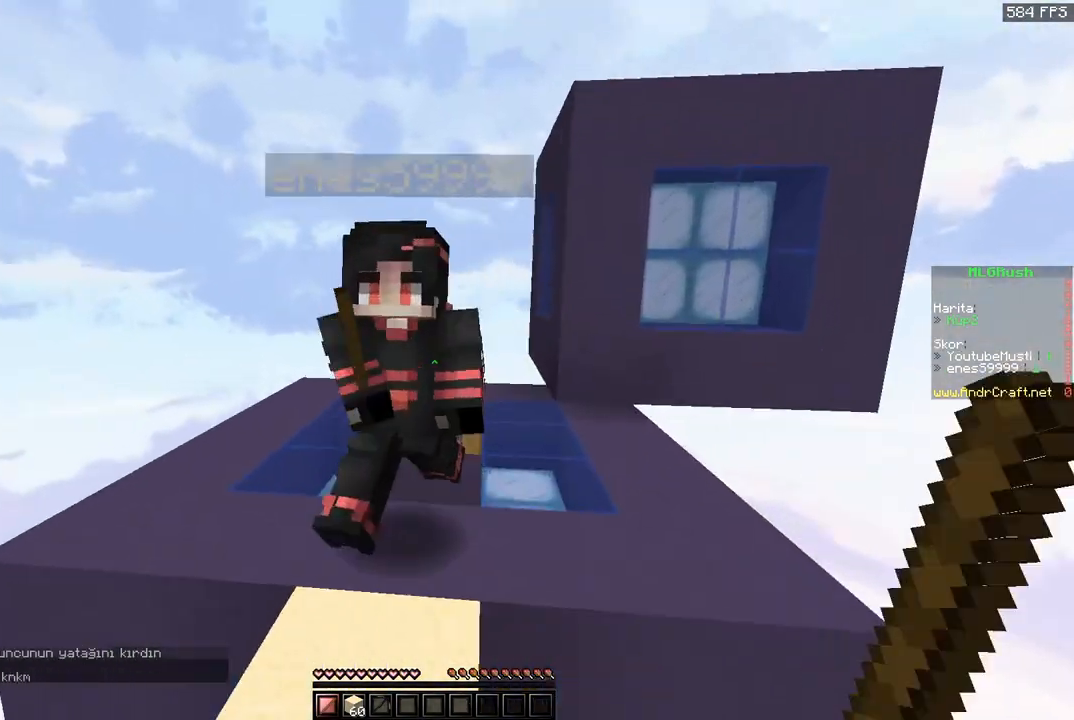
{"keys": ["a", "d", "w"], "mouse": ["left"], "events": [[66, "a", "down"], [200, "d", "down"], [267, "a", "up"], [333, "a", "down"], [367, "d", "up"], [500, "d", "down"]]}
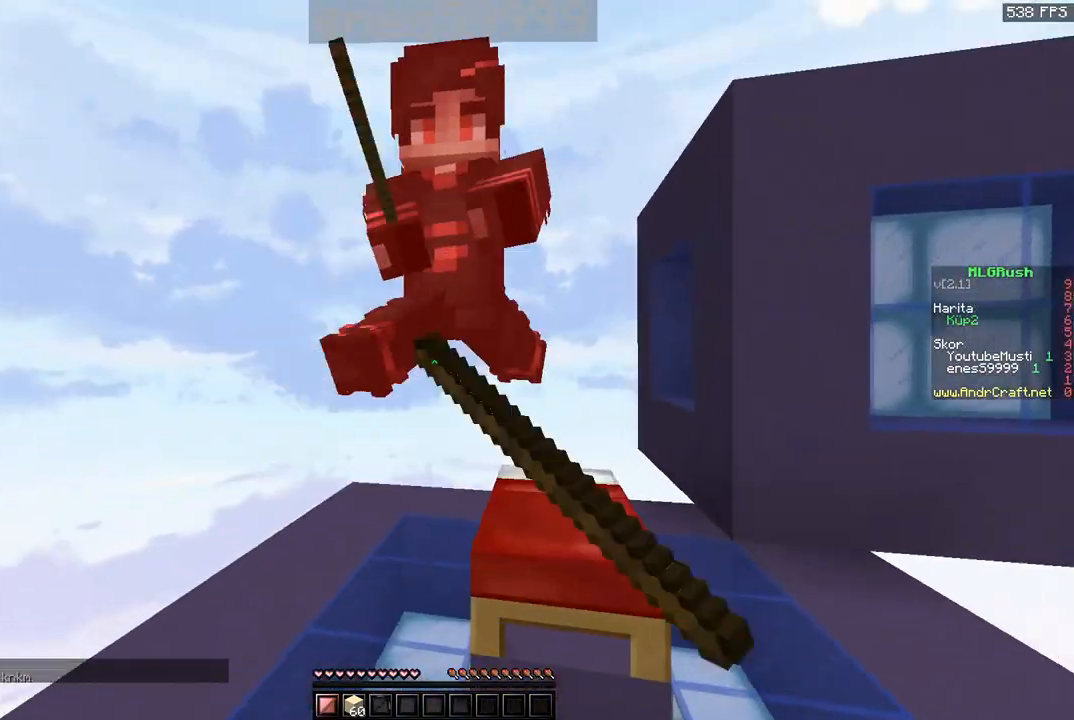
{"keys": [], "mouse": ["left"], "events": [[33, "a", "up"], [200, "d", "up"], [200, "w", "up"]]}
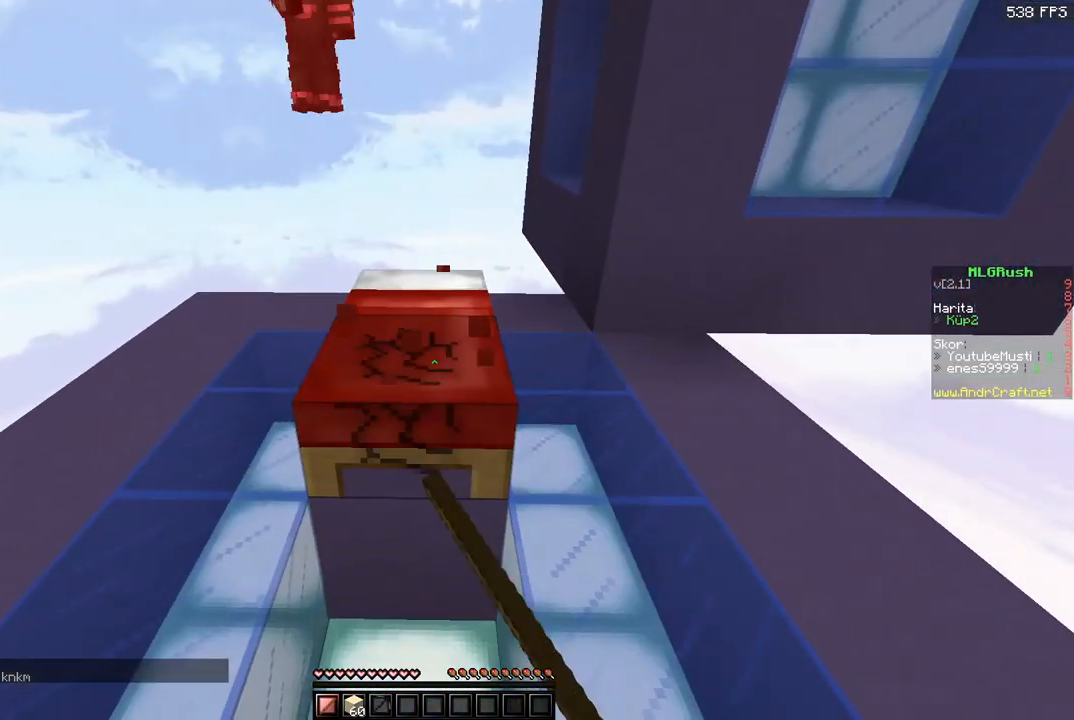
{"keys": ["d", "space", "w"], "mouse": [], "events": [[233, "w", "down"], [367, "mouse_left", "up"], [400, "space", "down"], [467, "d", "down"]]}
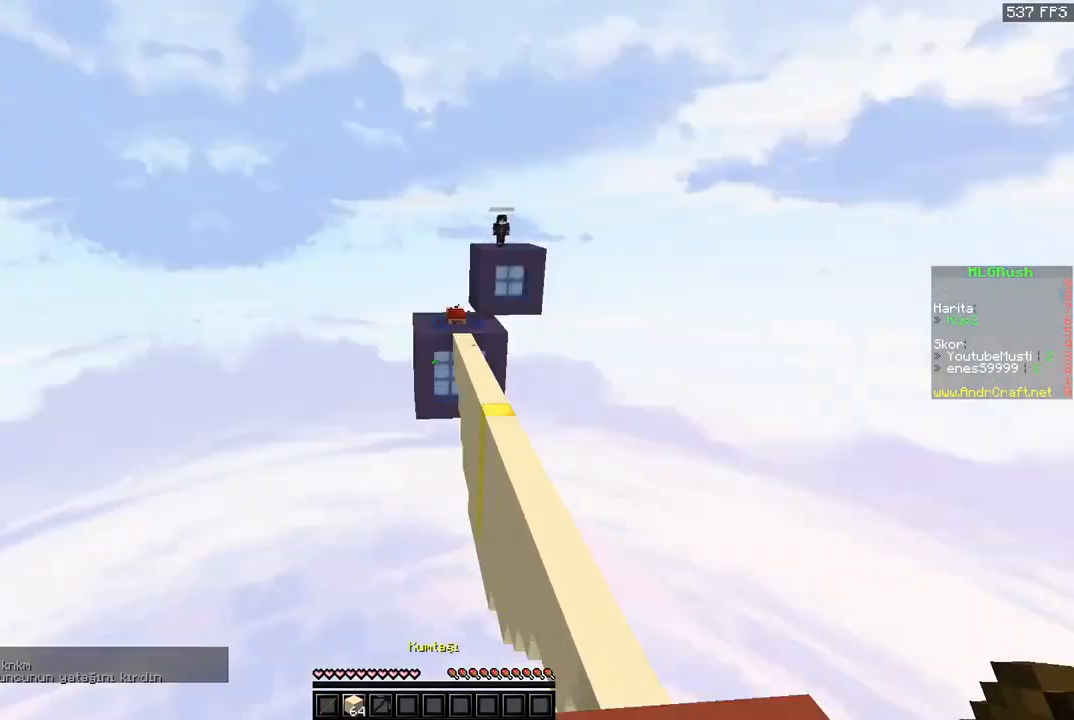
{"keys": ["w"], "mouse": [], "events": [[334, "d", "up"], [501, "space", "up"]]}
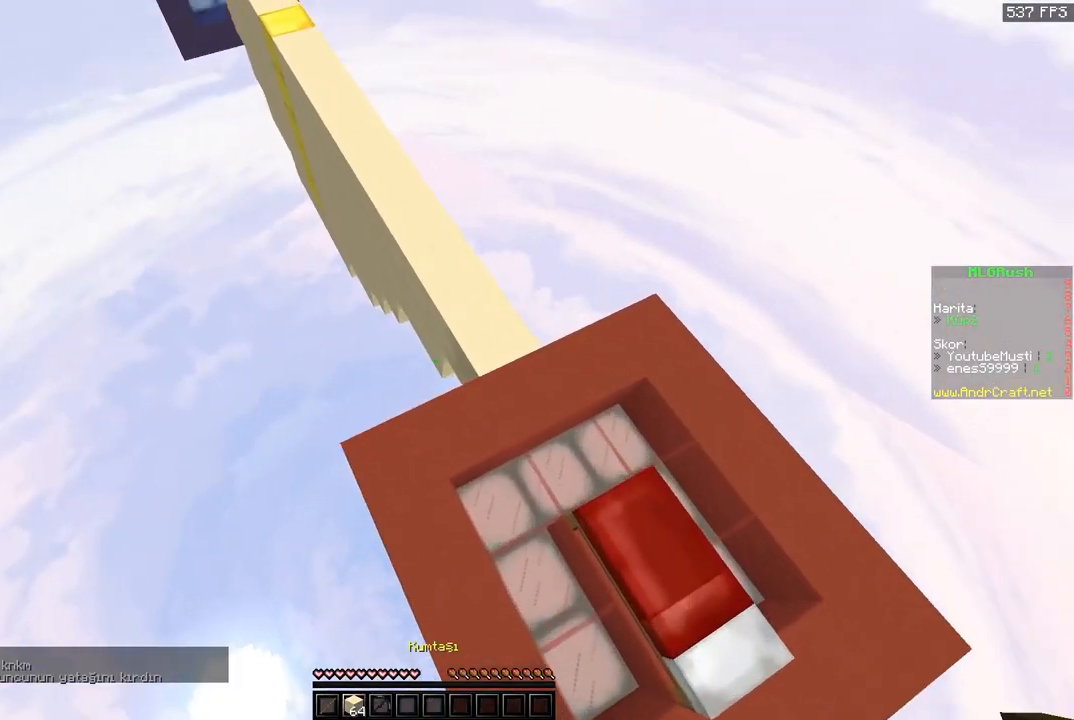
{"keys": ["space", "w"], "mouse": [], "events": [[66, "space", "down"]]}
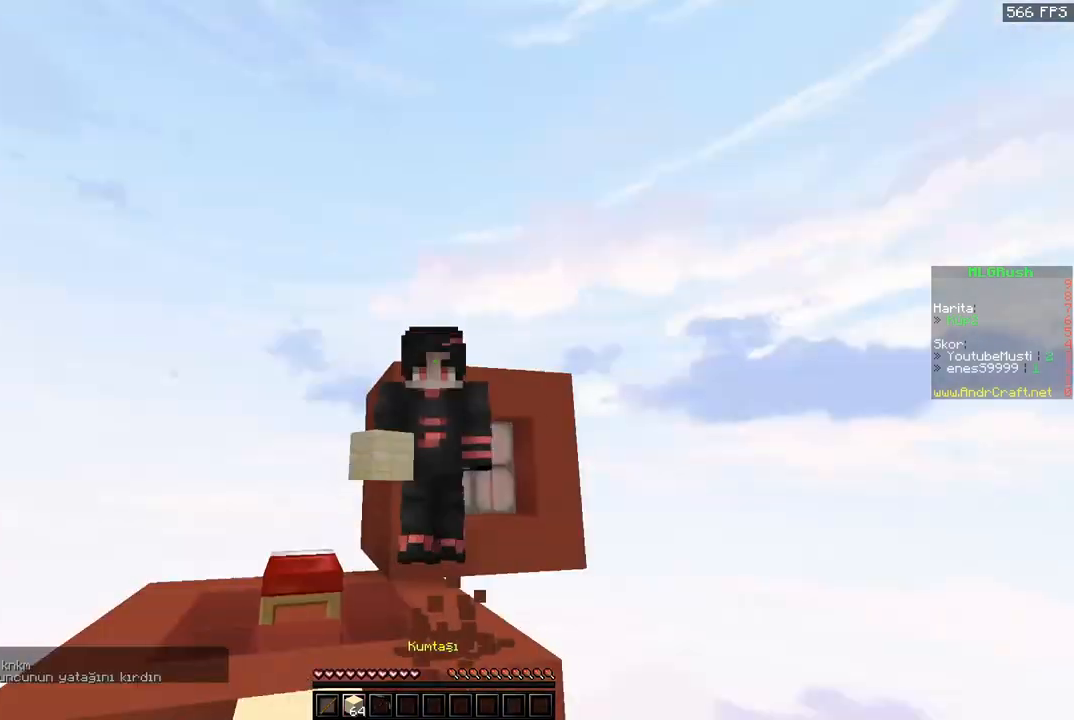
{"keys": ["space", "w"], "mouse": [], "events": [[100, "mouse_left", "down"], [200, "mouse_left", "up"], [267, "a", "down"], [467, "a", "up"]]}
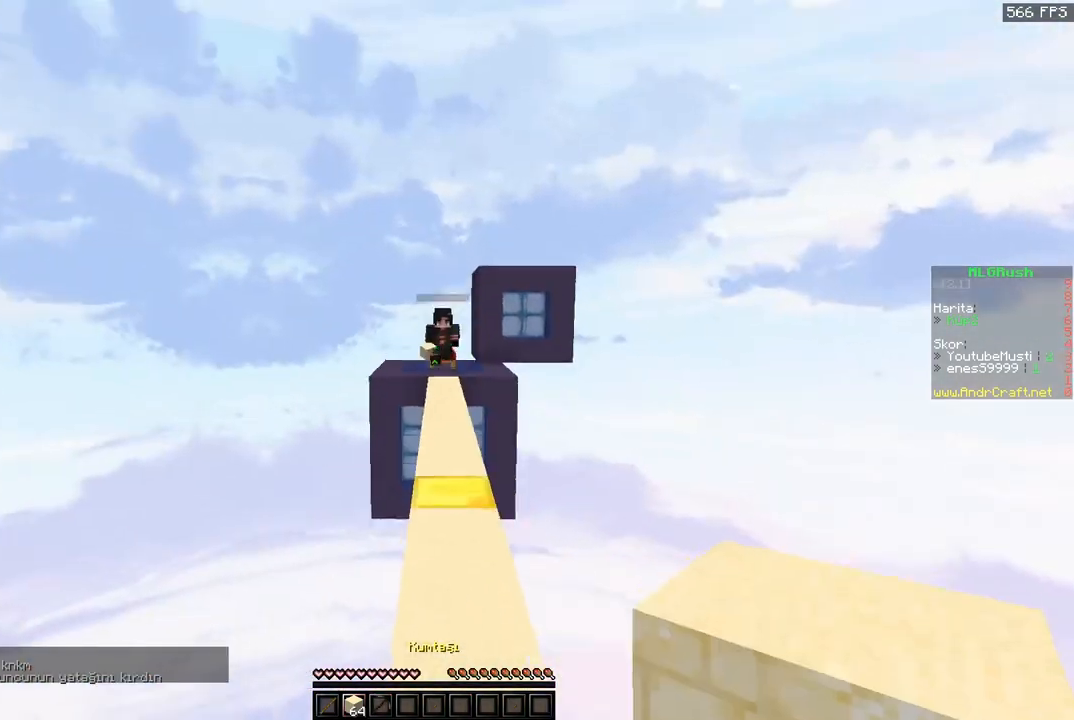
{"keys": ["space", "w"], "mouse": [], "events": [[100, "mouse_left", "down"], [233, "mouse_left", "up"], [233, "space", "up"], [400, "space", "down"]]}
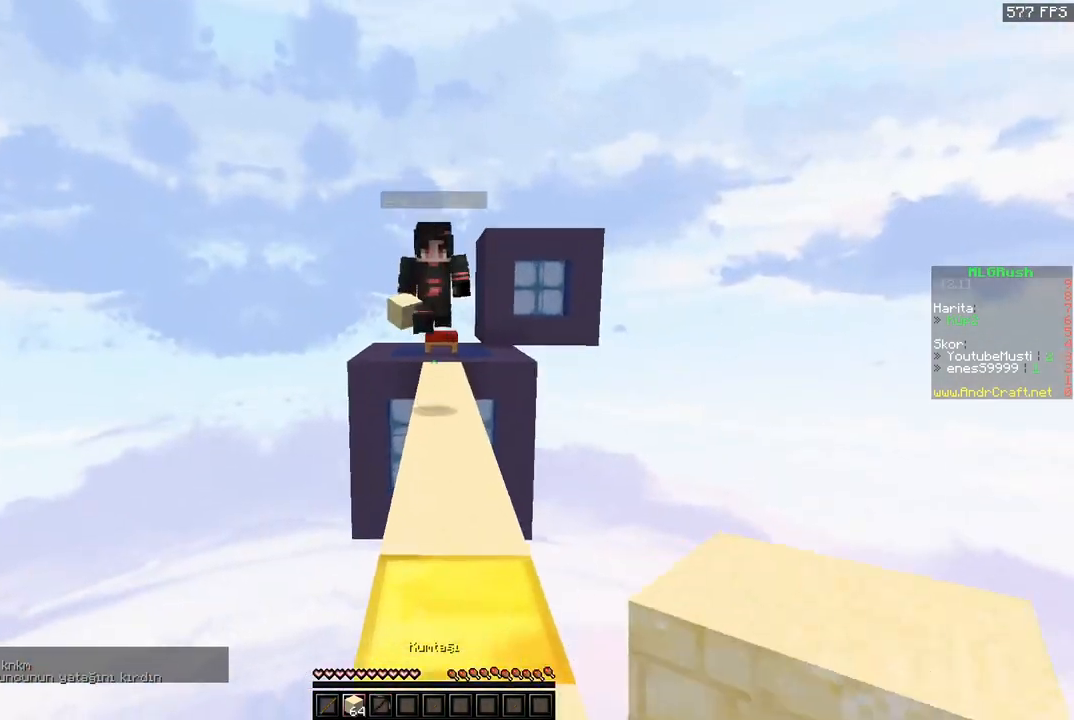
{"keys": ["w"], "mouse": ["left"], "events": [[67, "d", "down"], [200, "space", "up"], [334, "mouse_left", "down"], [501, "d", "up"]]}
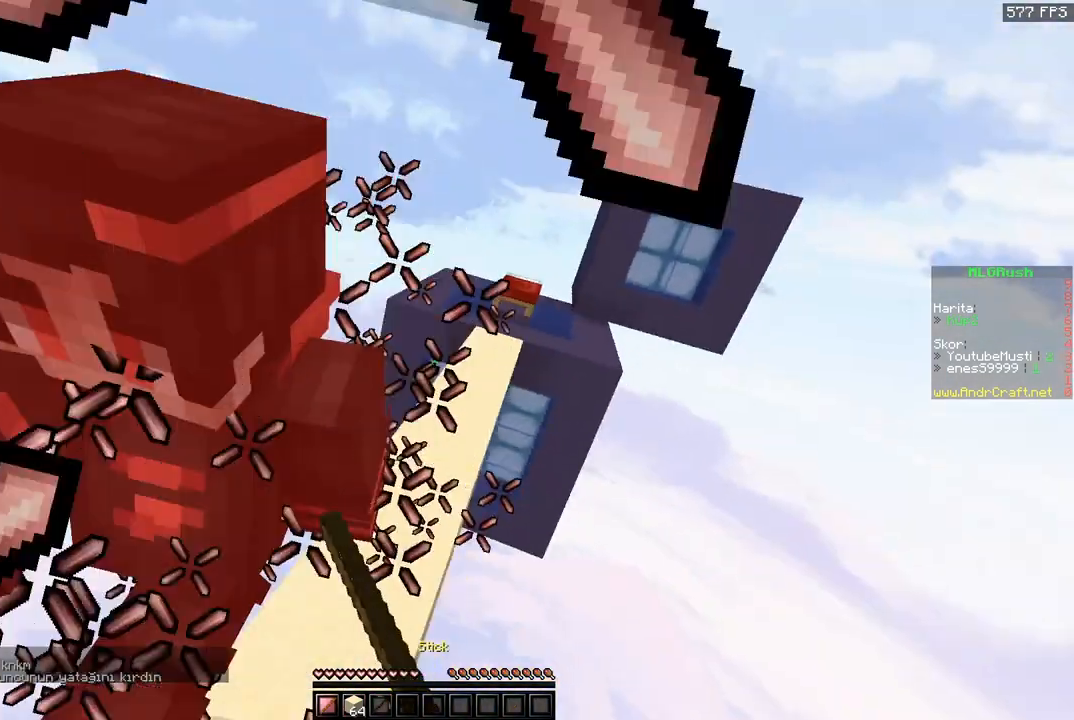
{"keys": ["space", "w"], "mouse": ["right"], "events": [[66, "a", "down"], [333, "a", "up"], [333, "mouse_left", "up"], [333, "space", "down"], [500, "mouse_right", "down"]]}
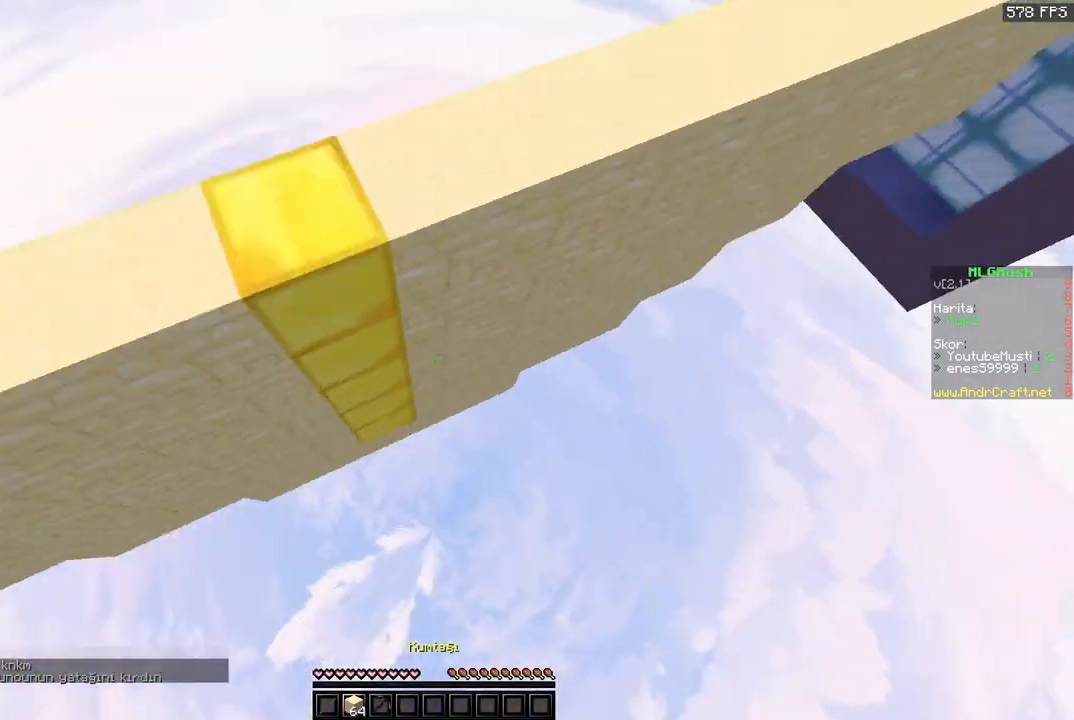
{"keys": ["a", "space", "w"], "mouse": ["right"], "events": [[67, "a", "down"]]}
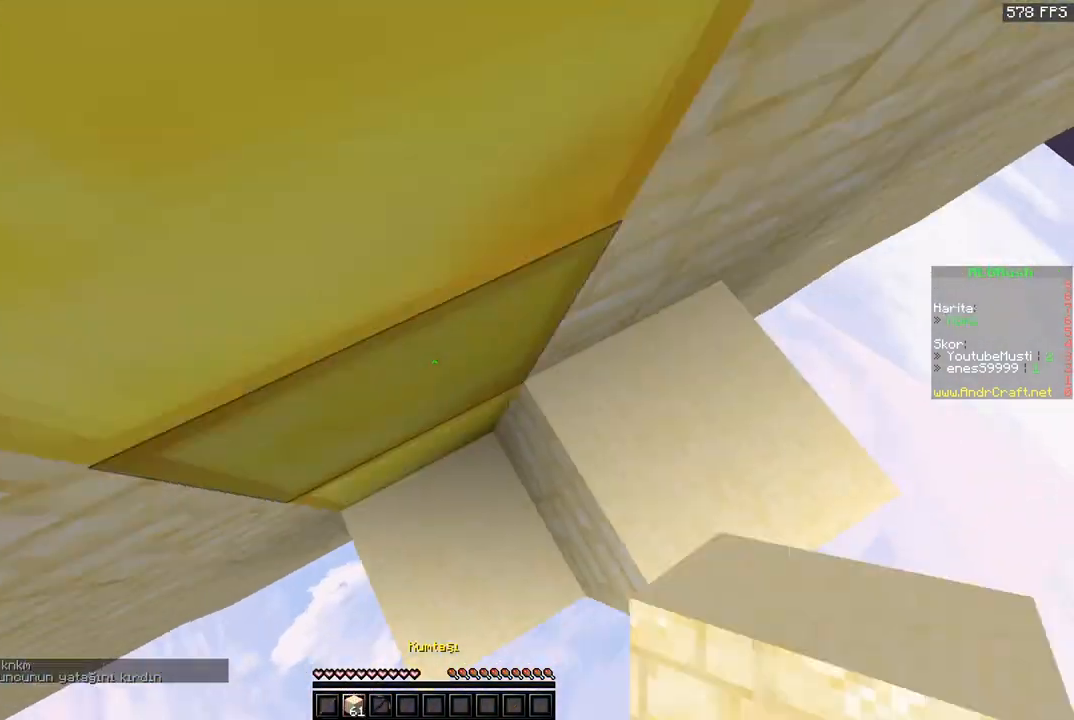
{"keys": ["a", "d", "space", "w"], "mouse": []}
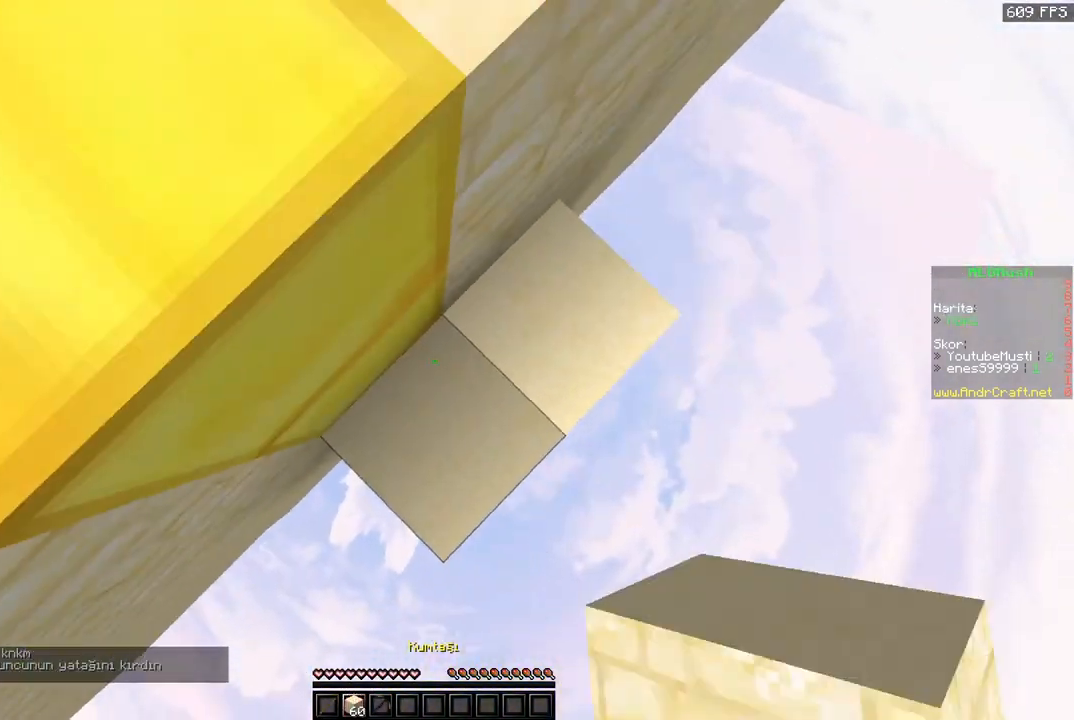
{"keys": ["a", "space", "w"], "mouse": [], "events": [[67, "mouse_right", "down"], [100, "d", "up"], [134, "space", "up"], [134, "w", "up"], [234, "mouse_right", "up"], [267, "w", "down"], [300, "a", "up"], [300, "space", "down"], [501, "a", "down"]]}
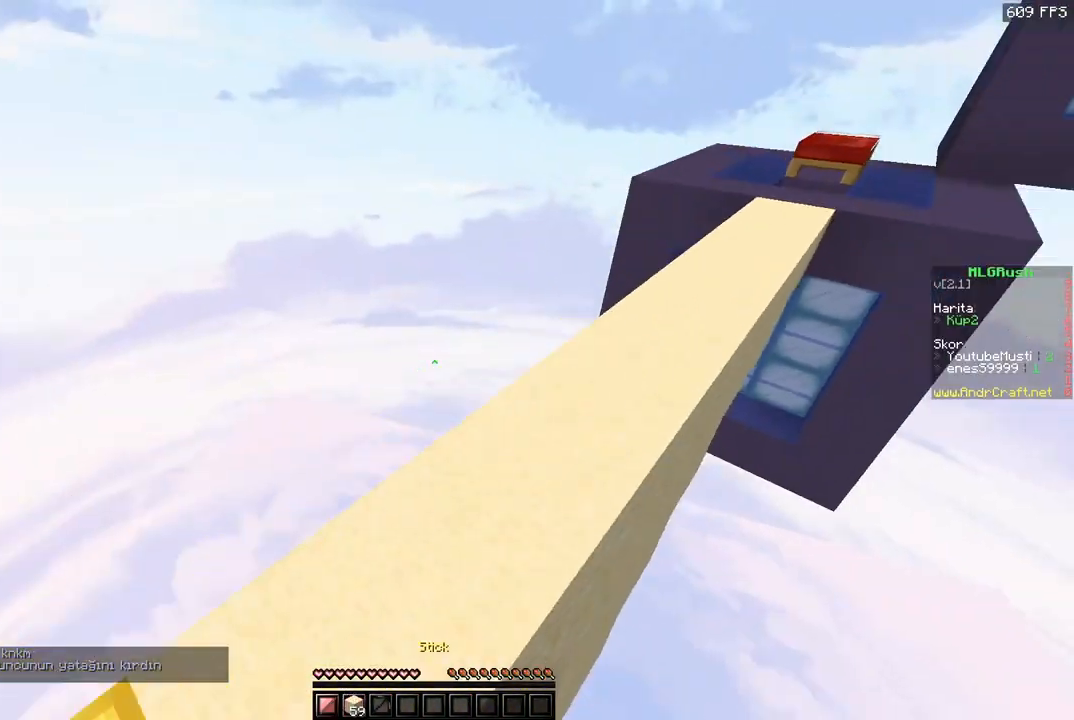
{"keys": ["d", "space", "w"], "mouse": [], "events": [[66, "space", "up"], [233, "a", "up"], [333, "space", "down"], [467, "d", "down"]]}
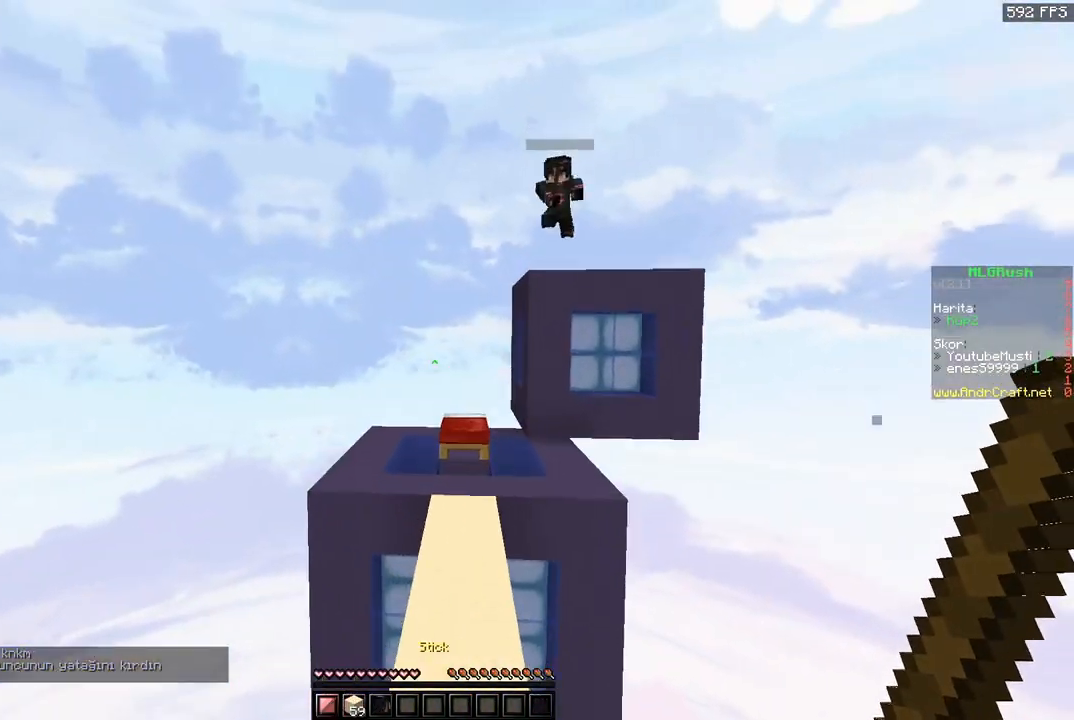
{"keys": ["w"], "mouse": [], "events": [[100, "space", "up"], [167, "d", "up"], [234, "a", "down"], [334, "a", "up"]]}
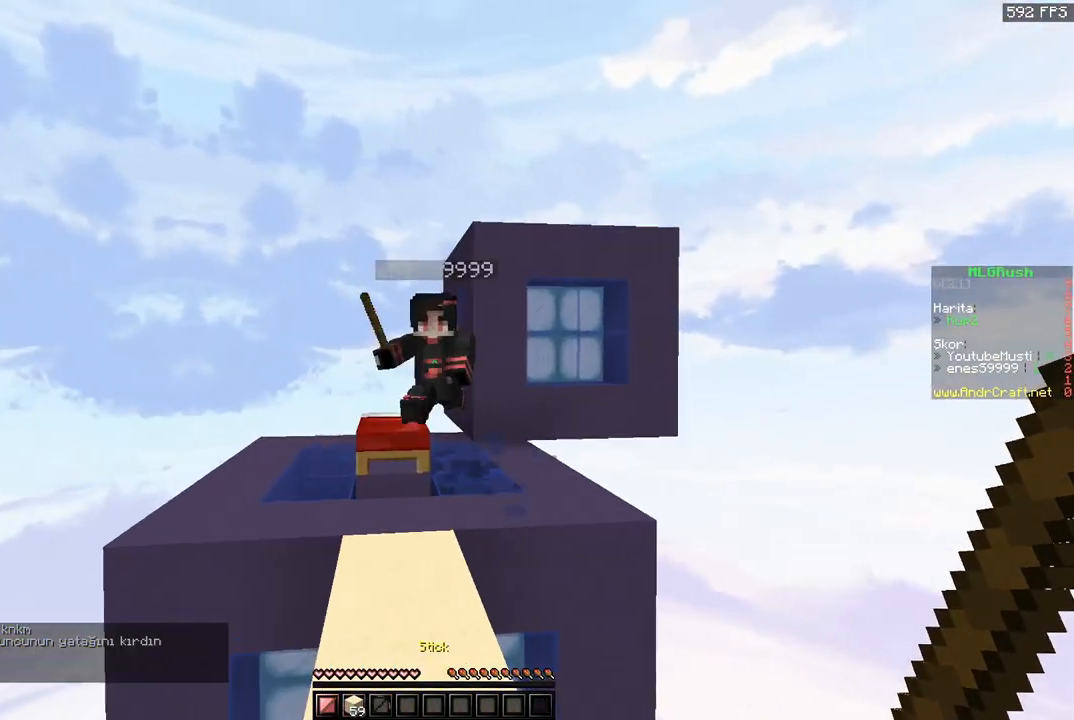
{"keys": ["w"], "mouse": ["left"], "events": [[233, "mouse_left", "down"]]}
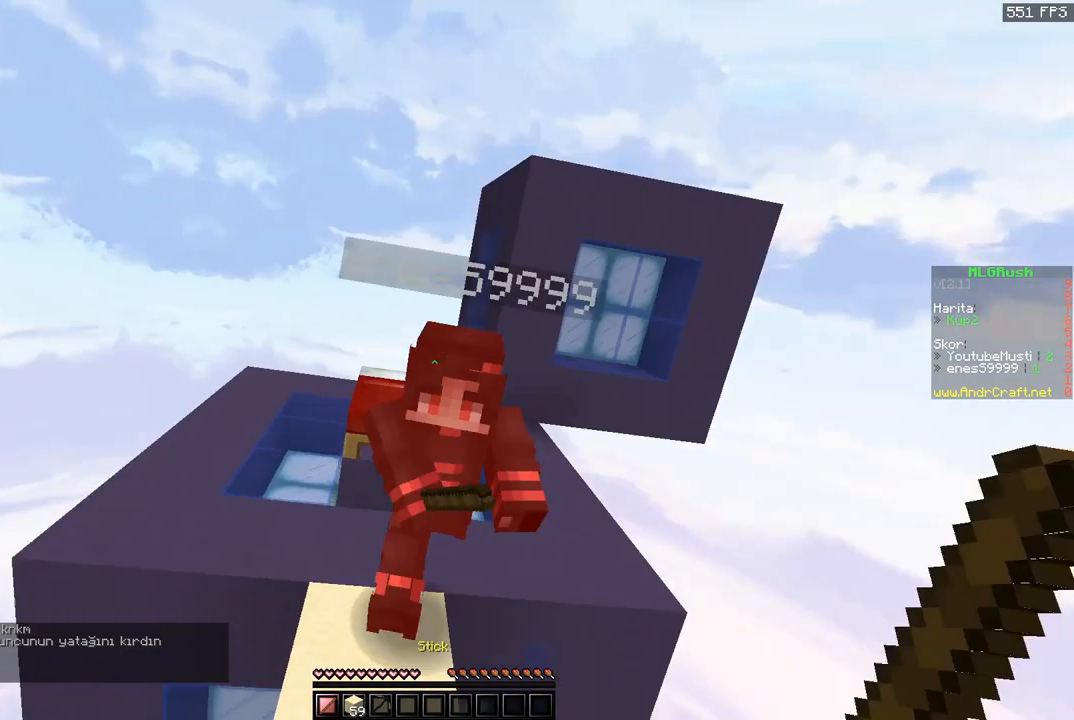
{"keys": ["w"], "mouse": ["right"], "events": [[100, "d", "down"], [334, "d", "up"], [367, "mouse_left", "up"], [467, "mouse_right", "down"]]}
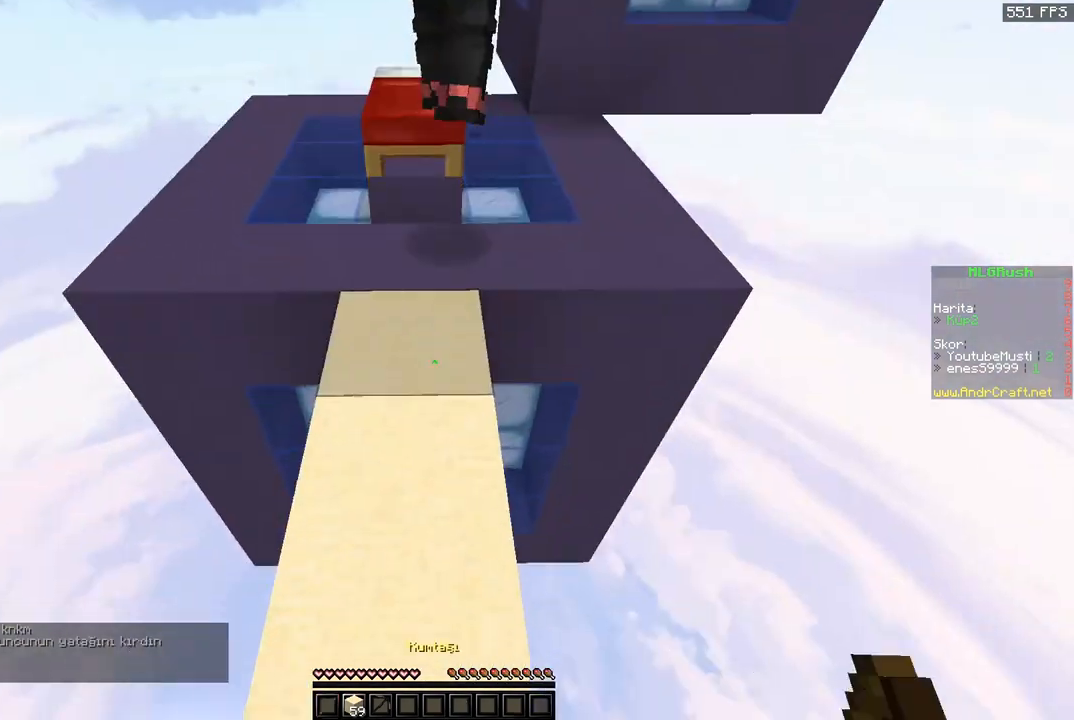
{"keys": ["a", "w"], "mouse": ["left"], "events": [[166, "mouse_left", "down"], [166, "mouse_right", "up"], [500, "a", "down"]]}
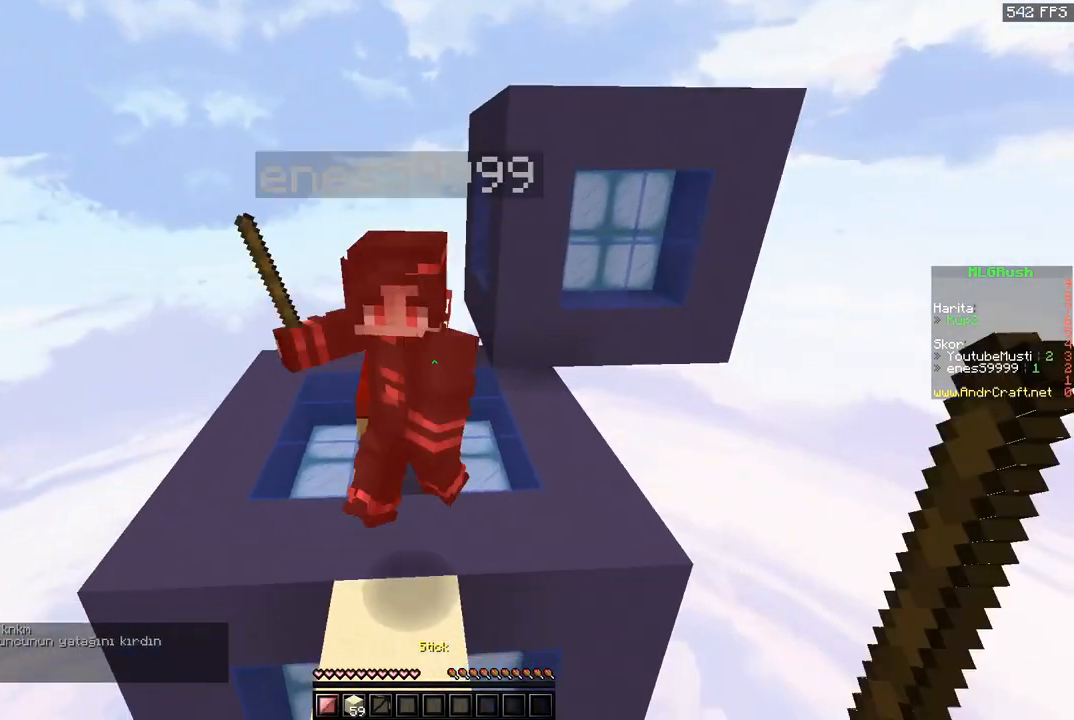
{"keys": ["w"], "mouse": ["left"], "events": [[167, "a", "up"]]}
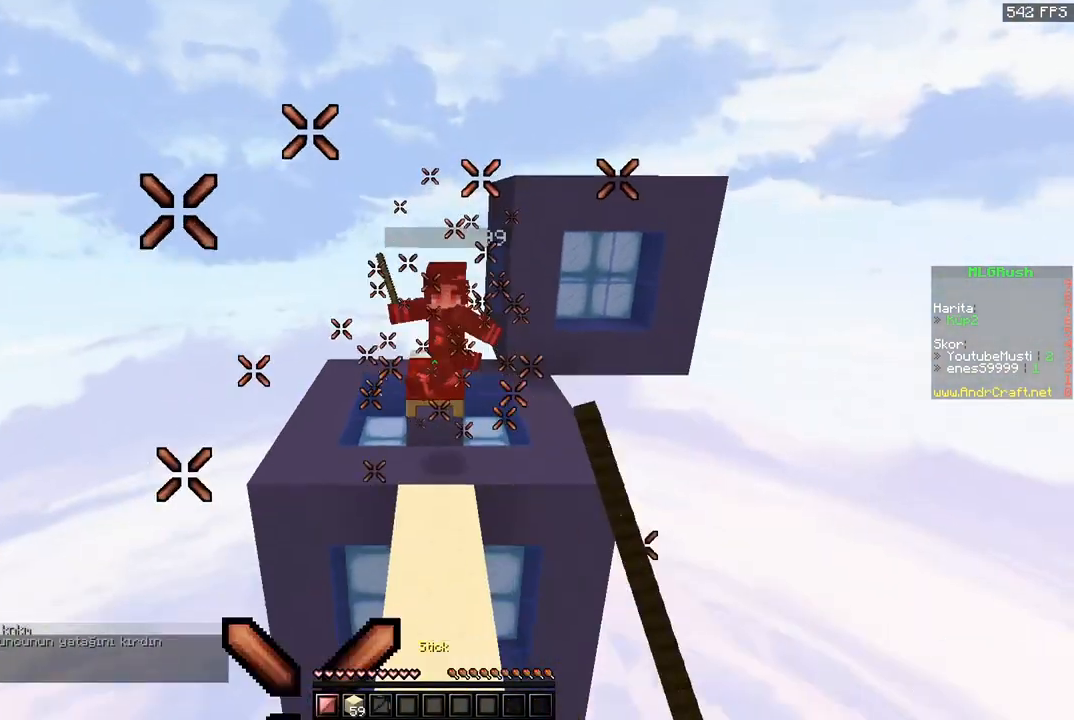
{"keys": ["w"], "mouse": ["left"], "events": [[34, "mouse_left", "up"], [267, "mouse_right", "down"], [467, "mouse_right", "up"], [501, "mouse_left", "down"]]}
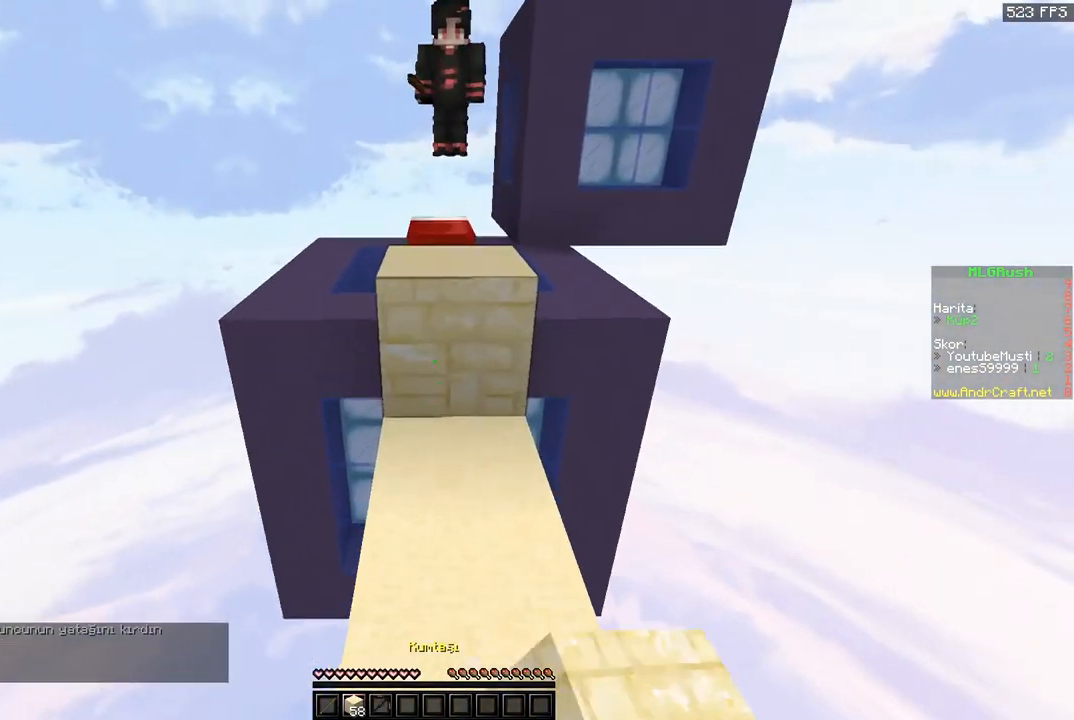
{"keys": ["w"], "mouse": [], "events": [[100, "space", "down"], [200, "mouse_left", "up"], [333, "space", "up"]]}
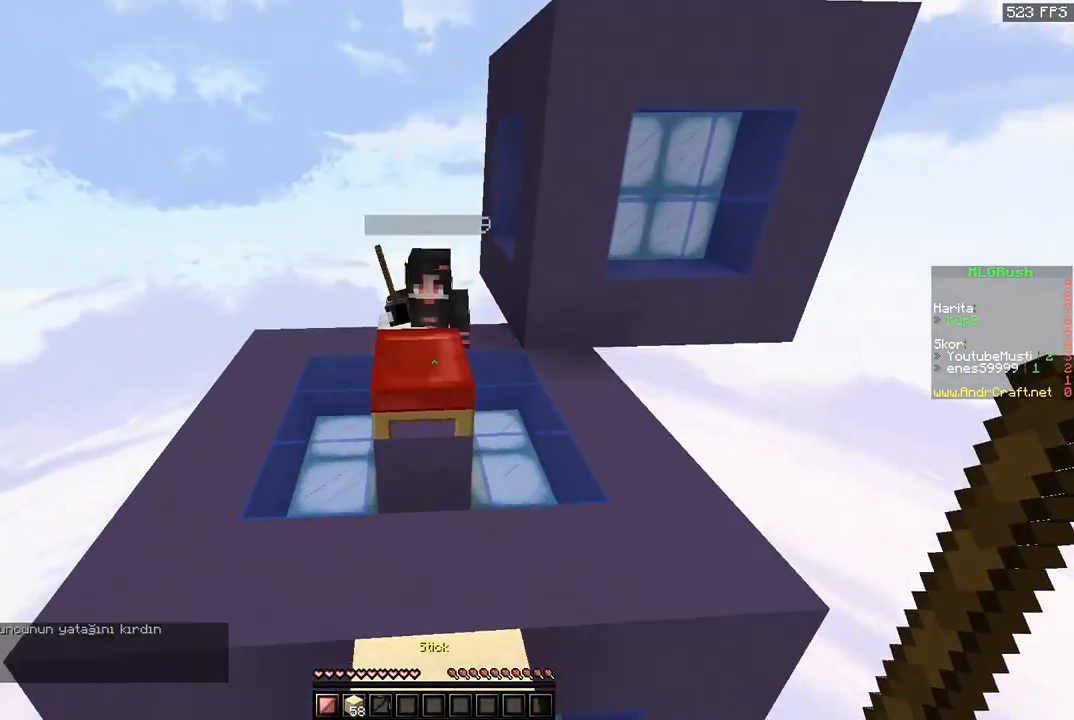
{"keys": [], "mouse": ["left"], "events": [[134, "mouse_left", "down"], [200, "w", "up"]]}
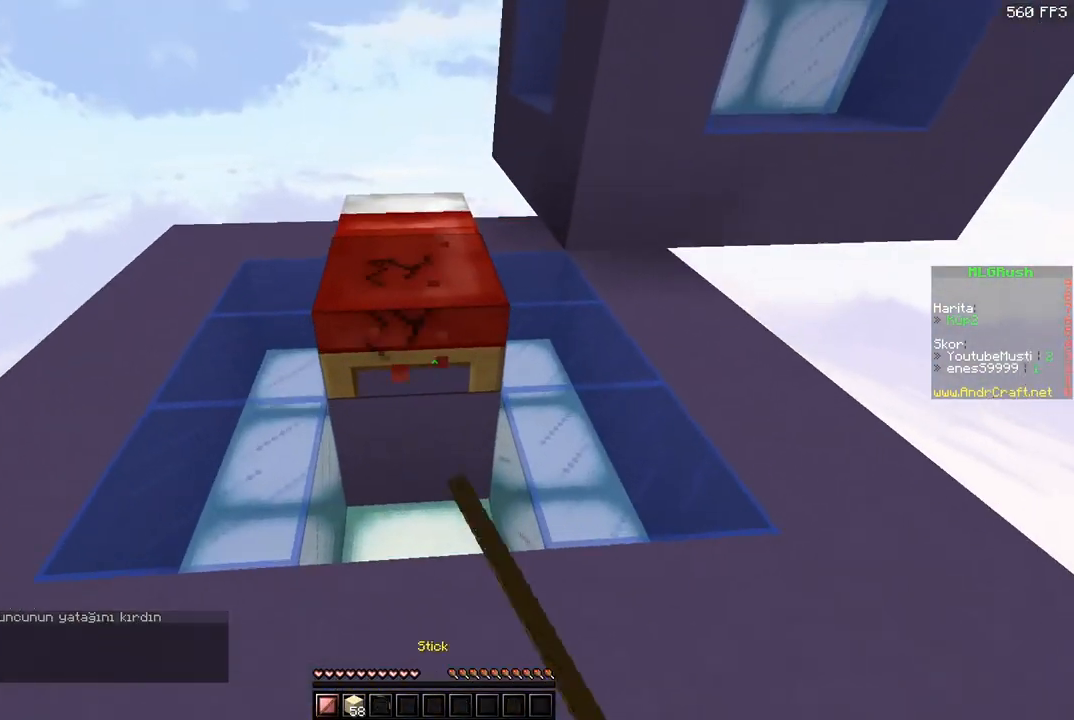
{"keys": ["d", "space", "w"], "mouse": [], "events": [[333, "w", "down"], [467, "d", "down"], [467, "mouse_left", "up"], [500, "space", "down"]]}
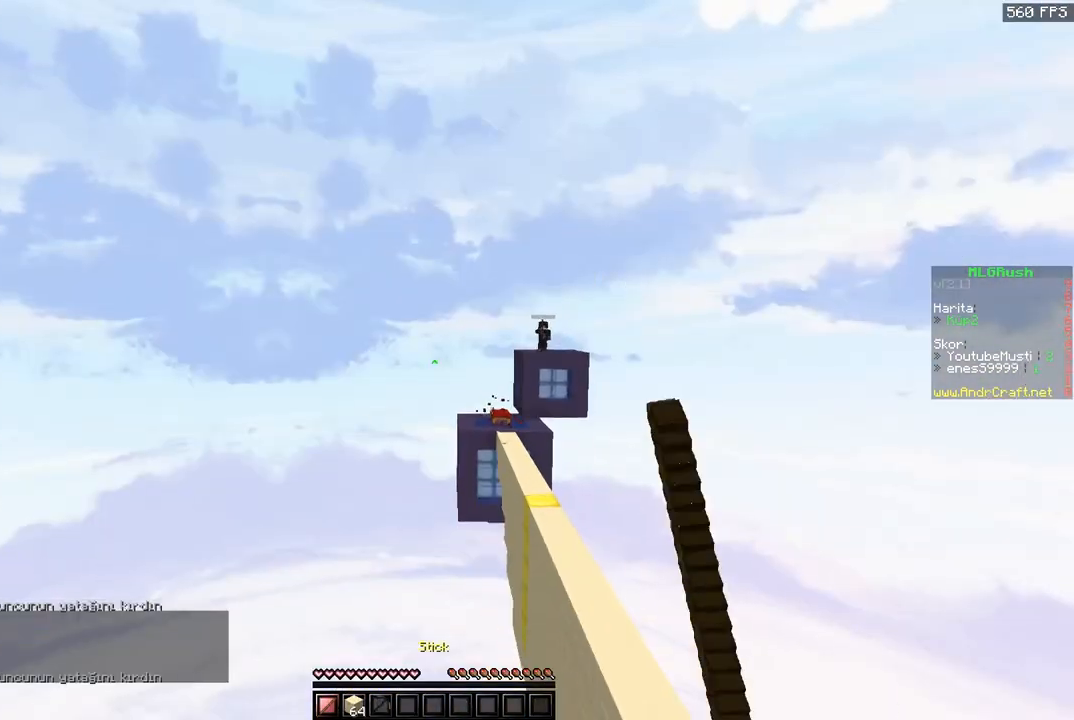
{"keys": ["space", "w"], "mouse": [], "events": [[434, "d", "up"]]}
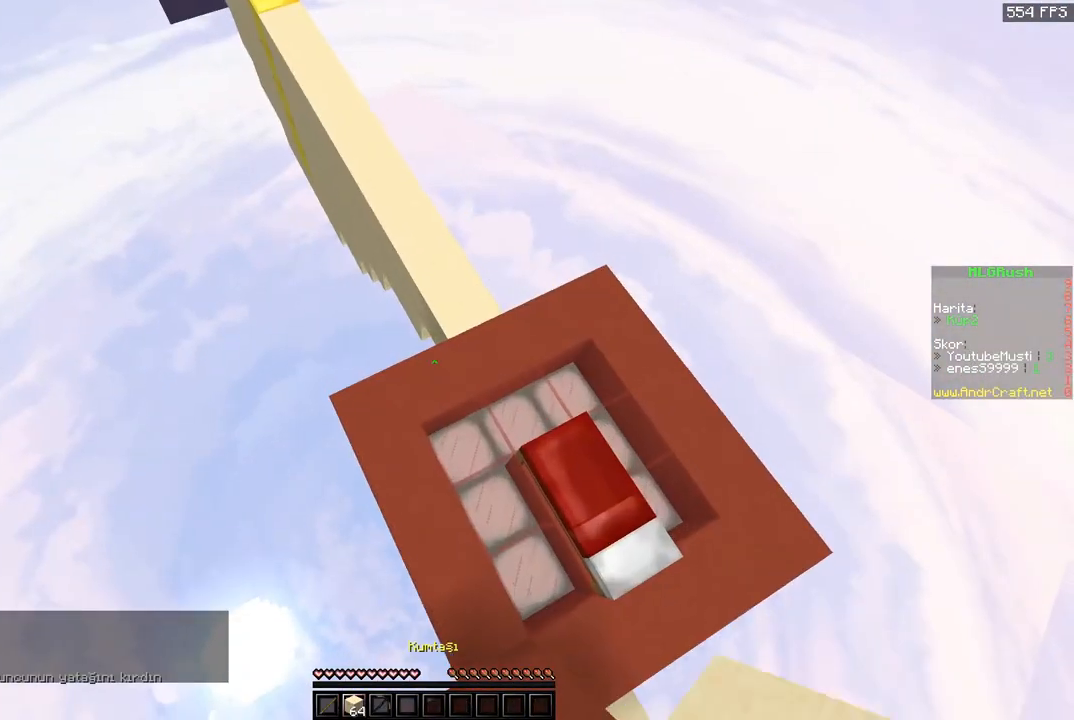
{"keys": ["space", "w"], "mouse": [], "events": [[33, "space", "up"], [300, "space", "down"]]}
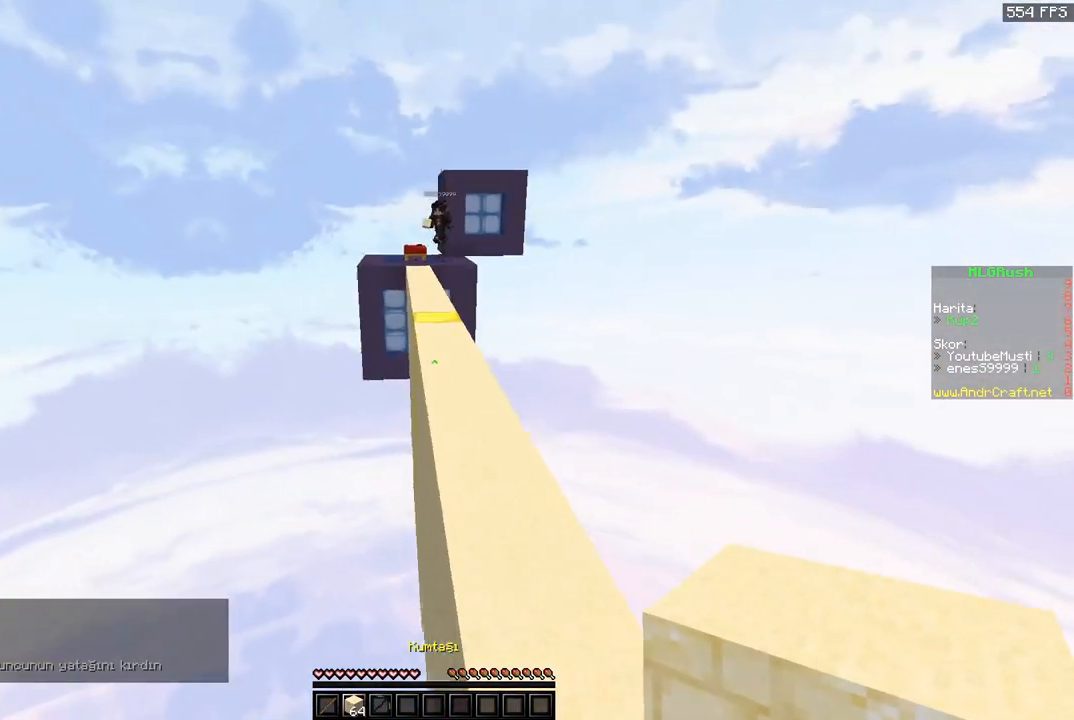
{"keys": ["space", "w"], "mouse": [], "events": [[134, "d", "down"], [267, "d", "up"], [367, "a", "down"], [501, "a", "up"]]}
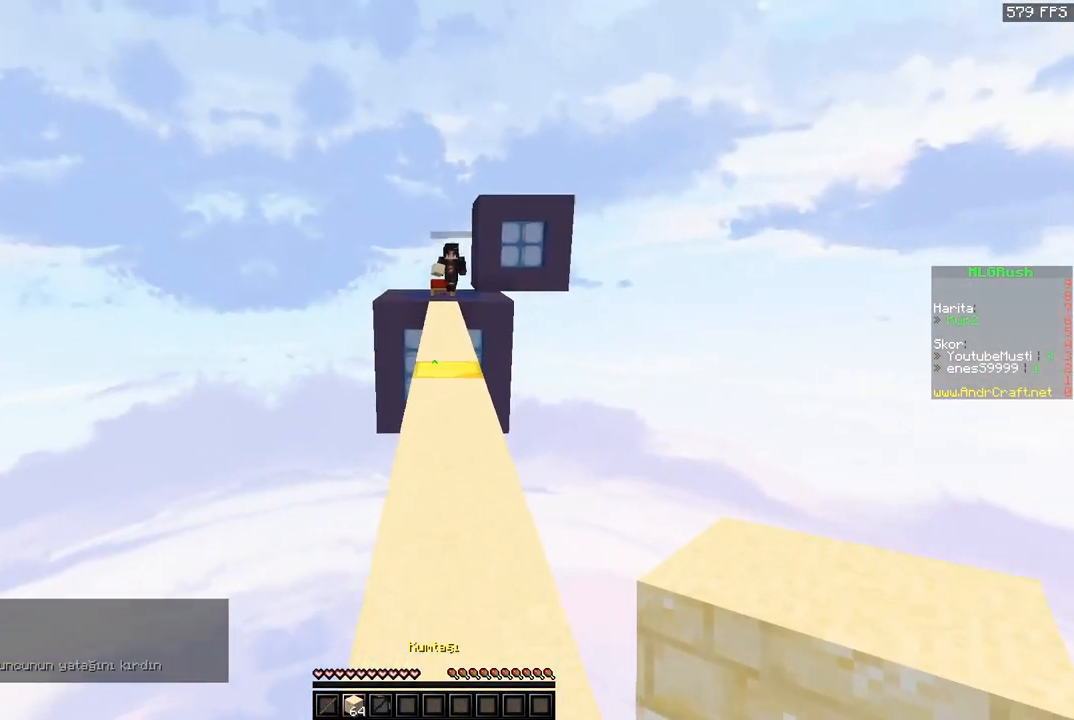
{"keys": ["a", "w"], "mouse": [], "events": [[333, "a", "down"], [333, "space", "up"]]}